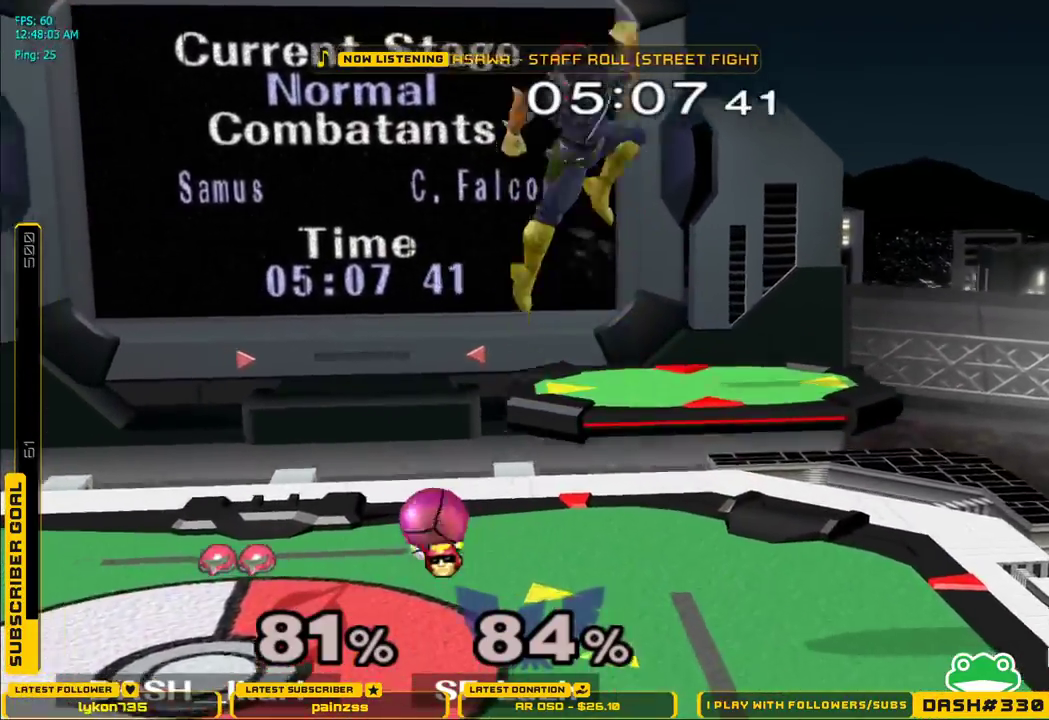
Gameplay with a controller (Nintendo layout); each line is a JSON object with the inputs held at the frame after it. "events" lists button and stick changes between this image and that frame as [ms after this image, input, new state], when the widget could be followed in between. Not read: L3 R3.
{"buttons": [], "left_stick": "right", "right_stick": "center", "events": [[100, "left_stick", "right"], [333, "left_stick", "up-left"], [383, "left_stick", "right"]]}
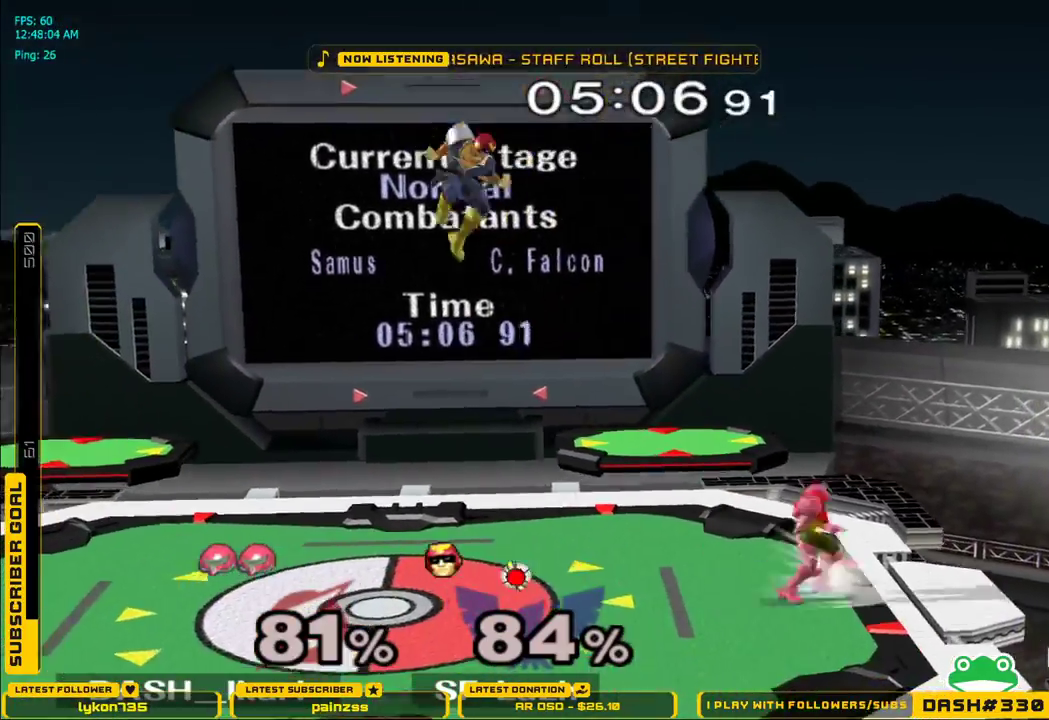
{"buttons": [], "left_stick": "left", "right_stick": "center", "events": [[17, "left_stick", "center"], [183, "X", "down"], [217, "X", "up"], [233, "left_stick", "down"], [333, "left_stick", "left"]]}
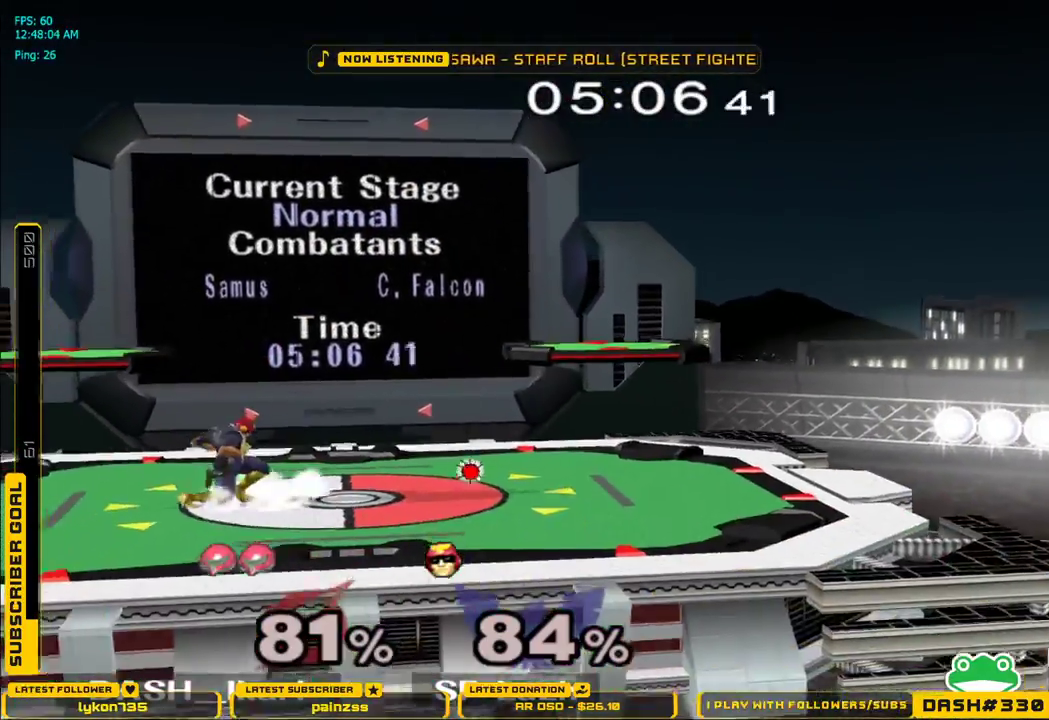
{"buttons": ["B"], "left_stick": "up-left", "right_stick": "center", "events": [[83, "X", "down"], [283, "left_stick", "center"], [400, "B", "down"], [400, "left_stick", "up-left"], [500, "X", "up"]]}
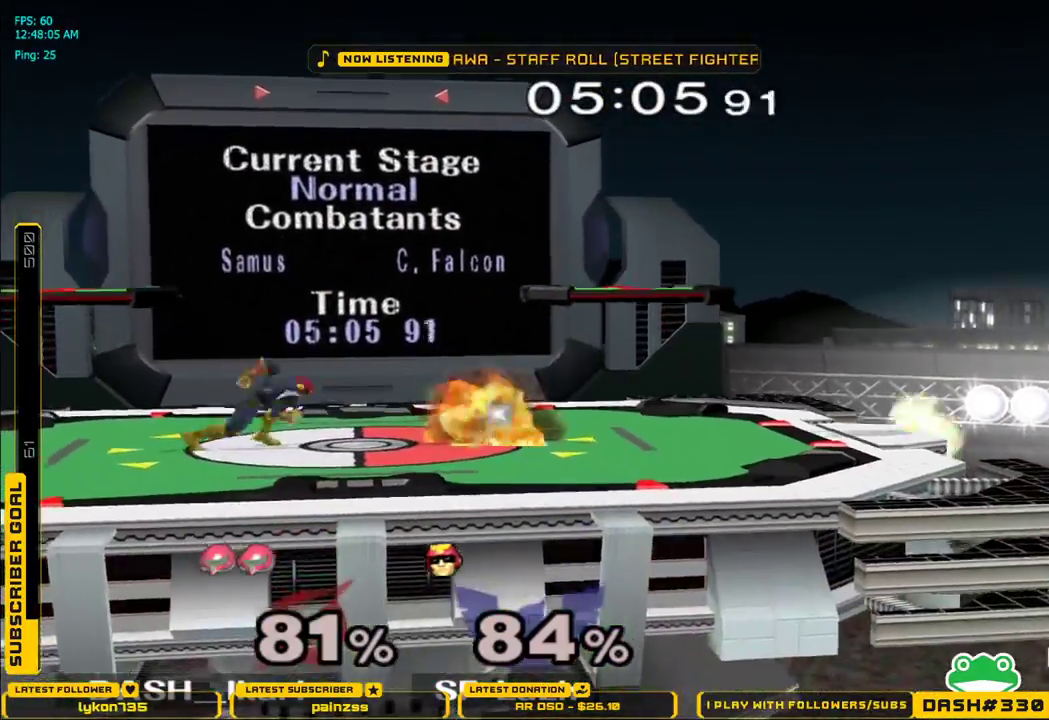
{"buttons": ["X"], "left_stick": "center", "right_stick": "center", "events": [[33, "B", "up"], [83, "left_stick", "center"], [117, "X", "down"], [150, "left_stick", "down-right"], [250, "left_stick", "center"]]}
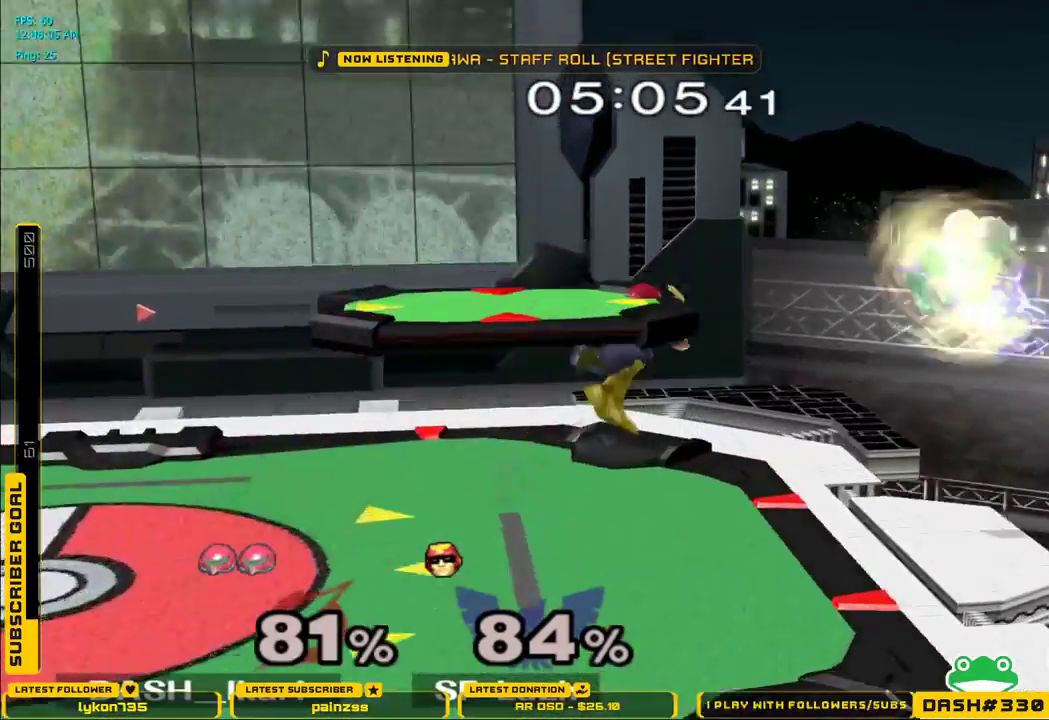
{"buttons": [], "left_stick": "left", "right_stick": "center", "events": [[117, "left_stick", "left"], [433, "X", "up"]]}
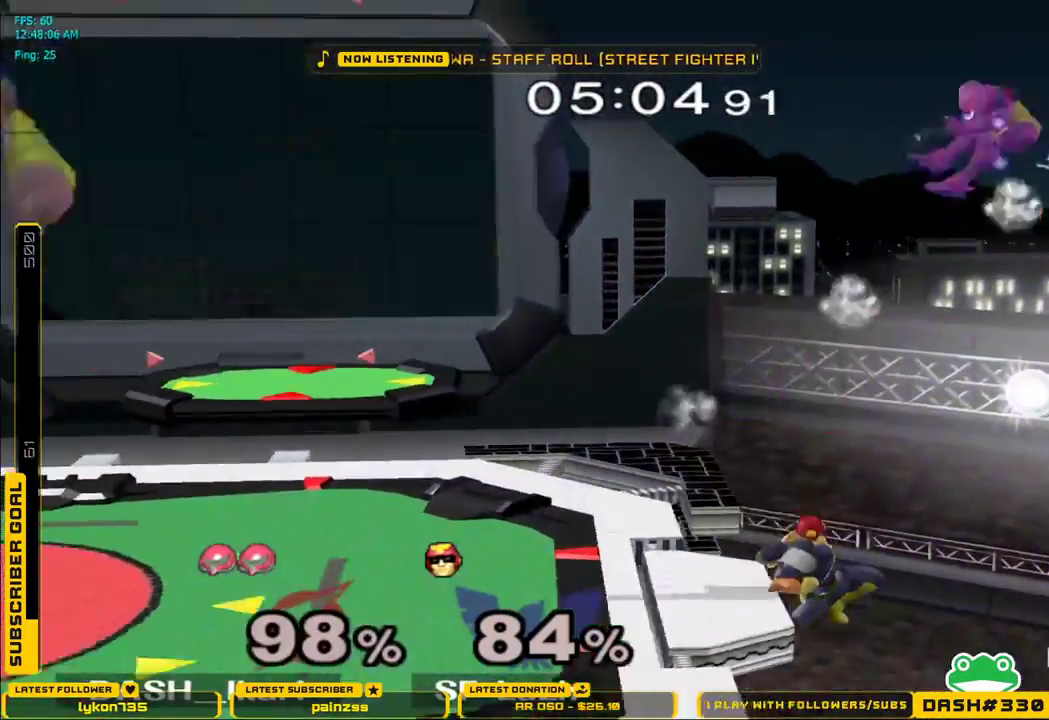
{"buttons": [], "left_stick": "down", "right_stick": "center", "events": [[450, "B", "down"], [450, "left_stick", "down"], [483, "B", "up"]]}
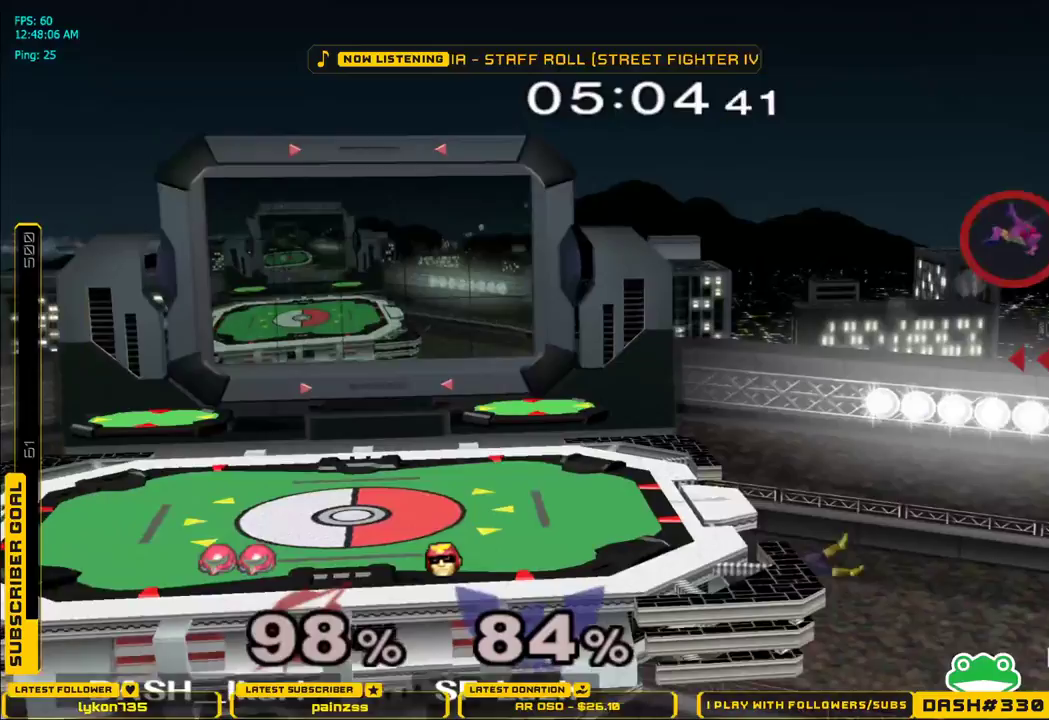
{"buttons": [], "left_stick": "down", "right_stick": "center", "events": [[83, "B", "down"], [117, "B", "up"], [167, "B", "down"], [200, "B", "up"], [267, "B", "down"], [317, "B", "up"], [367, "B", "down"], [400, "B", "up"], [450, "B", "down"], [500, "B", "up"]]}
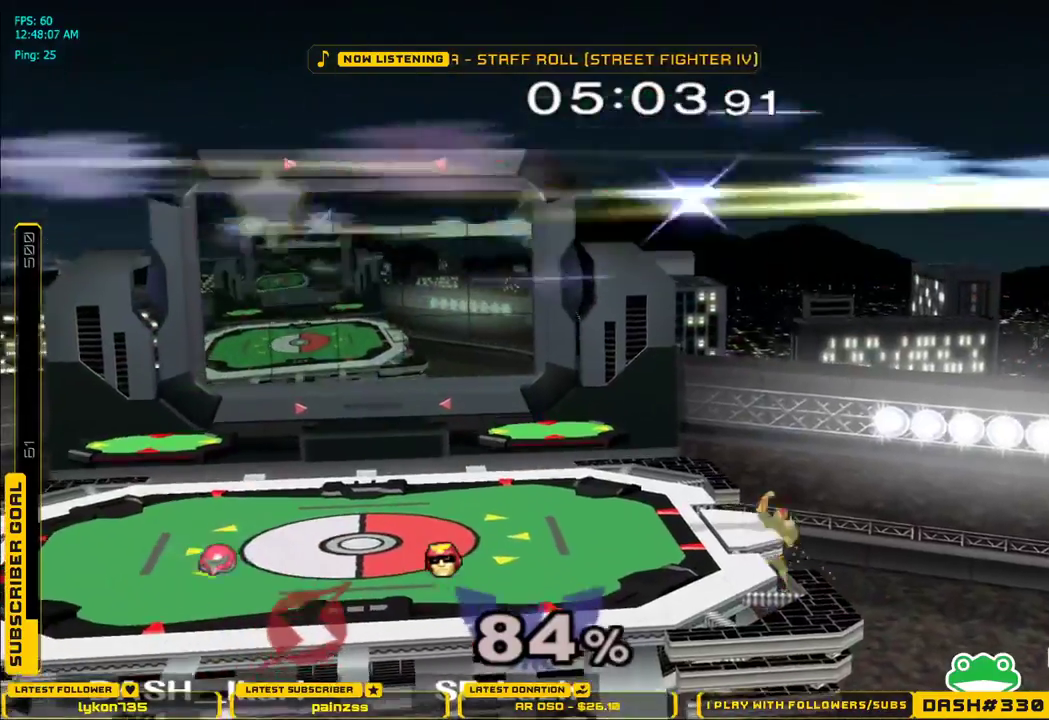
{"buttons": [], "left_stick": "center", "right_stick": "center", "events": [[117, "left_stick", "center"]]}
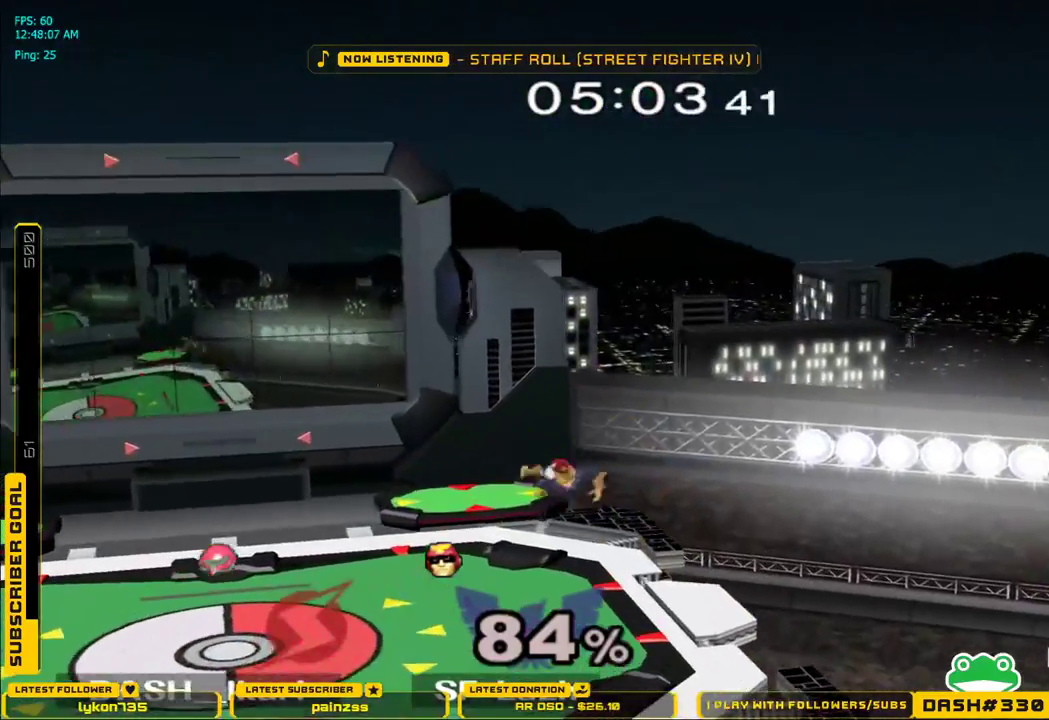
{"buttons": [], "left_stick": "center", "right_stick": "center", "events": []}
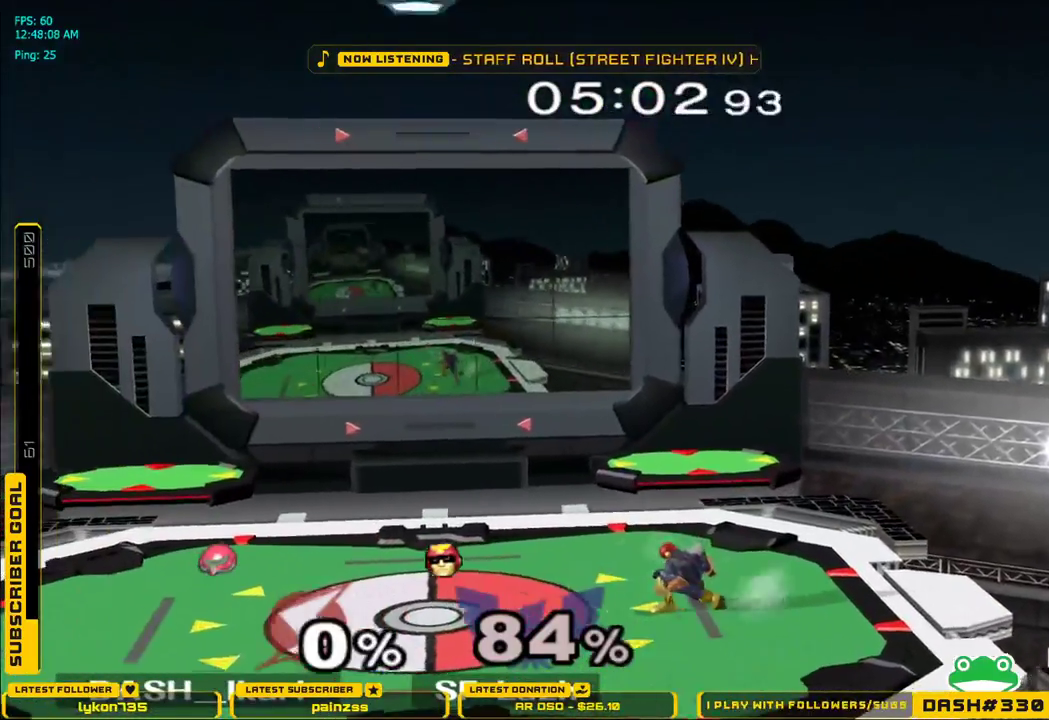
{"buttons": [], "left_stick": "center", "right_stick": "center", "events": []}
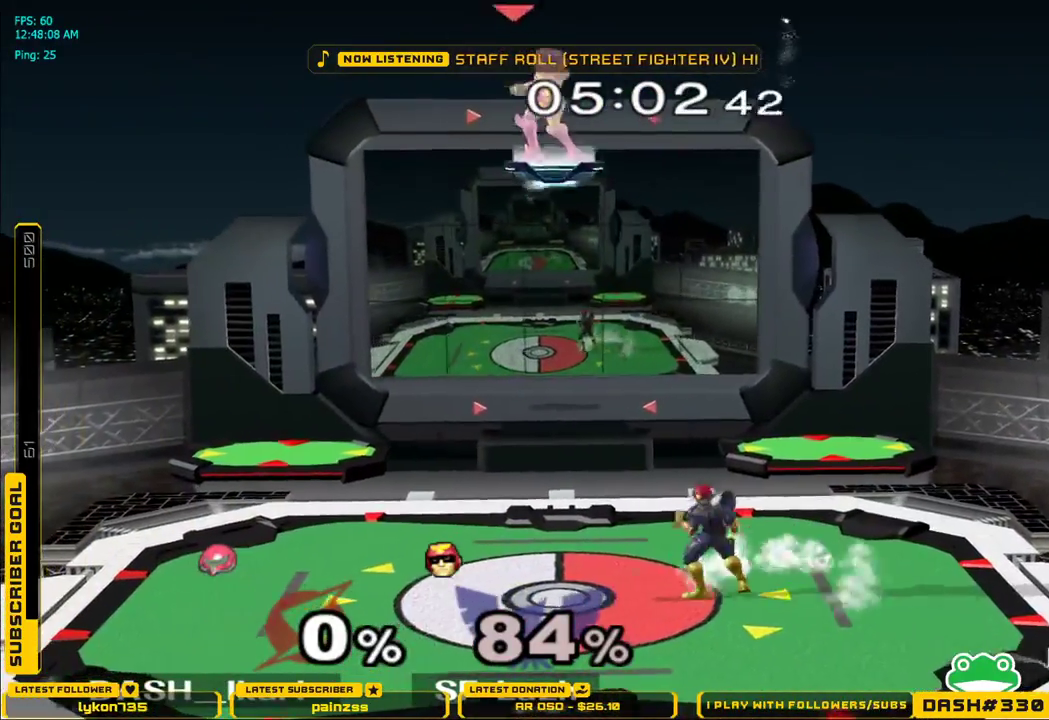
{"buttons": [], "left_stick": "center", "right_stick": "center", "events": []}
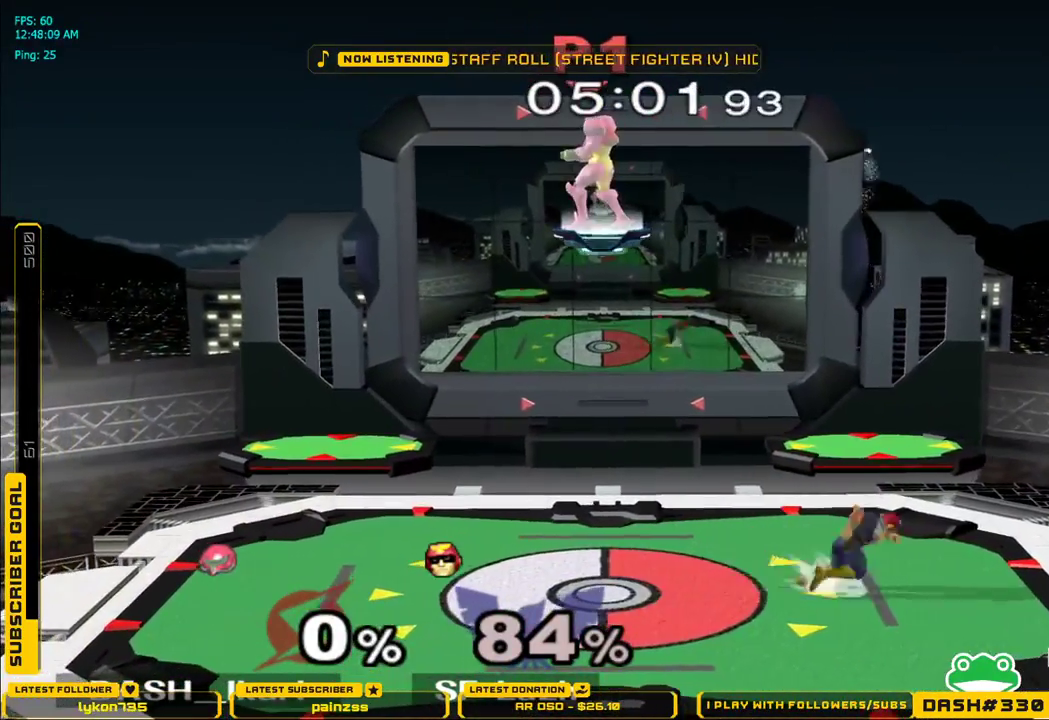
{"buttons": [], "left_stick": "center", "right_stick": "center", "events": []}
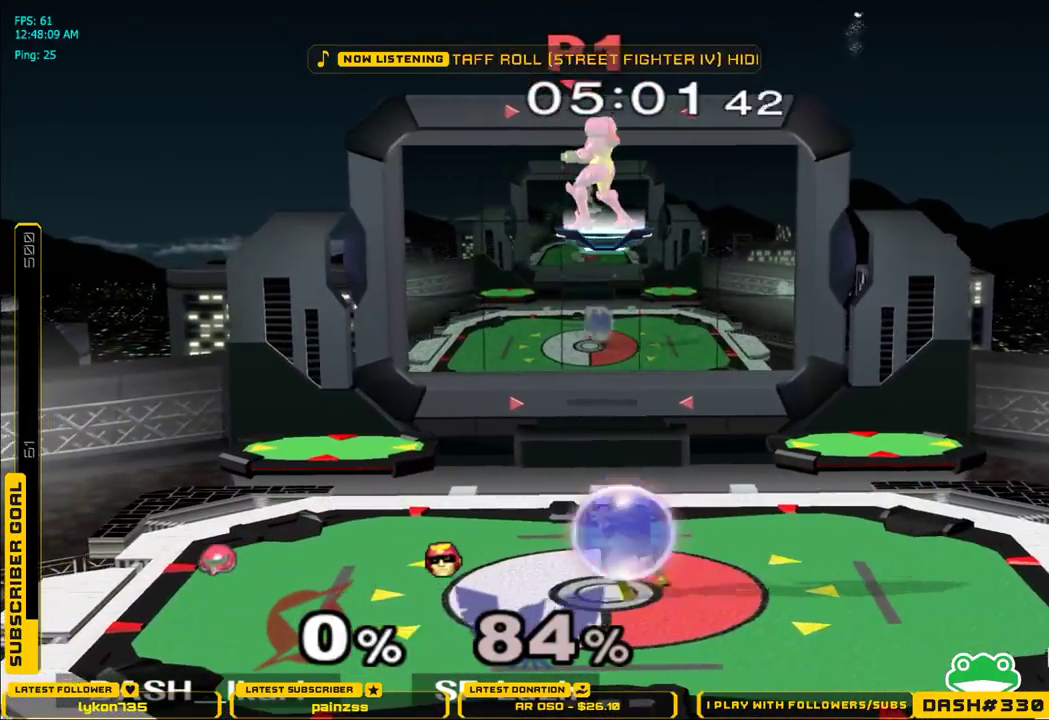
{"buttons": [], "left_stick": "center", "right_stick": "center", "events": []}
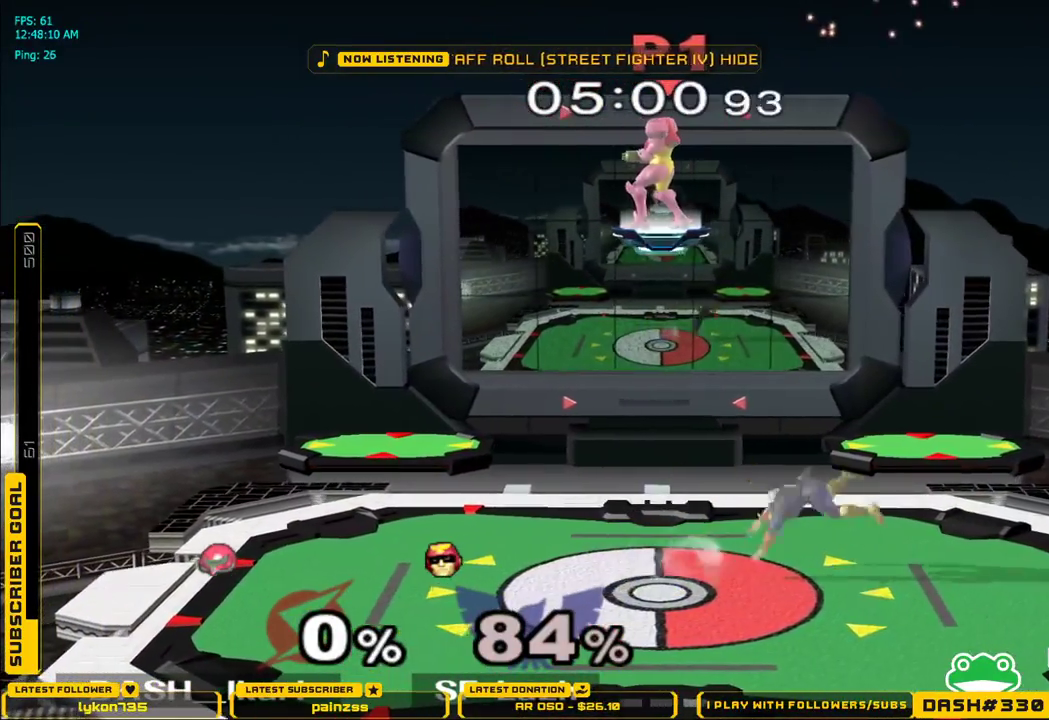
{"buttons": [], "left_stick": "center", "right_stick": "center", "events": []}
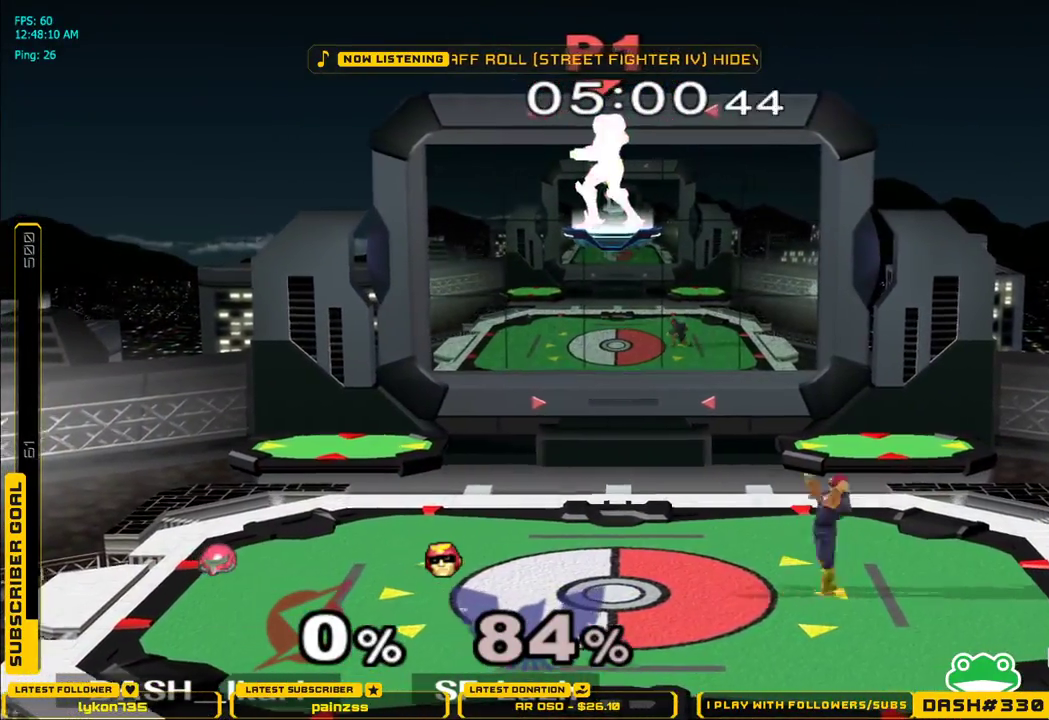
{"buttons": [], "left_stick": "center", "right_stick": "center", "events": []}
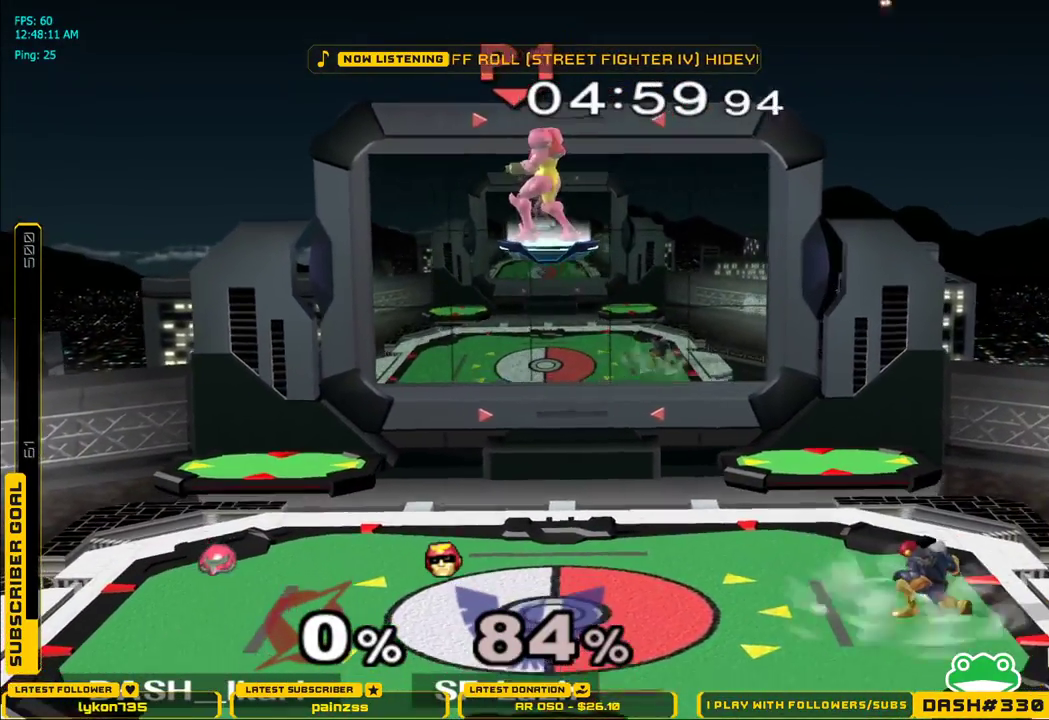
{"buttons": [], "left_stick": "center", "right_stick": "center", "events": []}
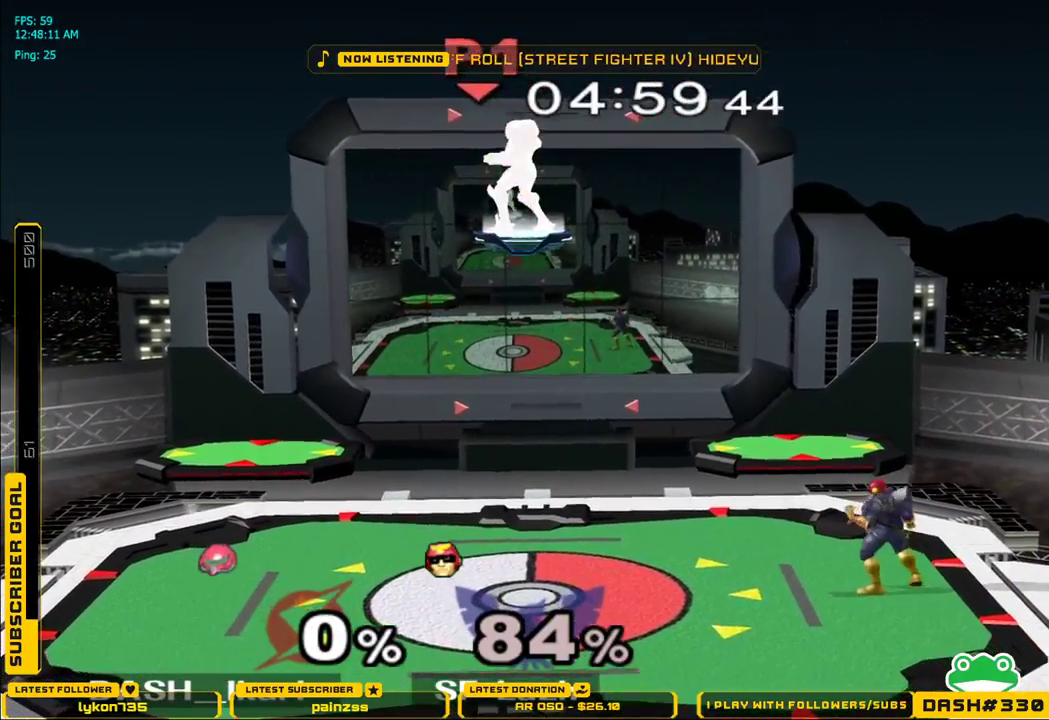
{"buttons": ["B"], "left_stick": "right", "right_stick": "center", "events": [[117, "left_stick", "down"], [317, "left_stick", "center"], [433, "B", "down"], [433, "left_stick", "right"]]}
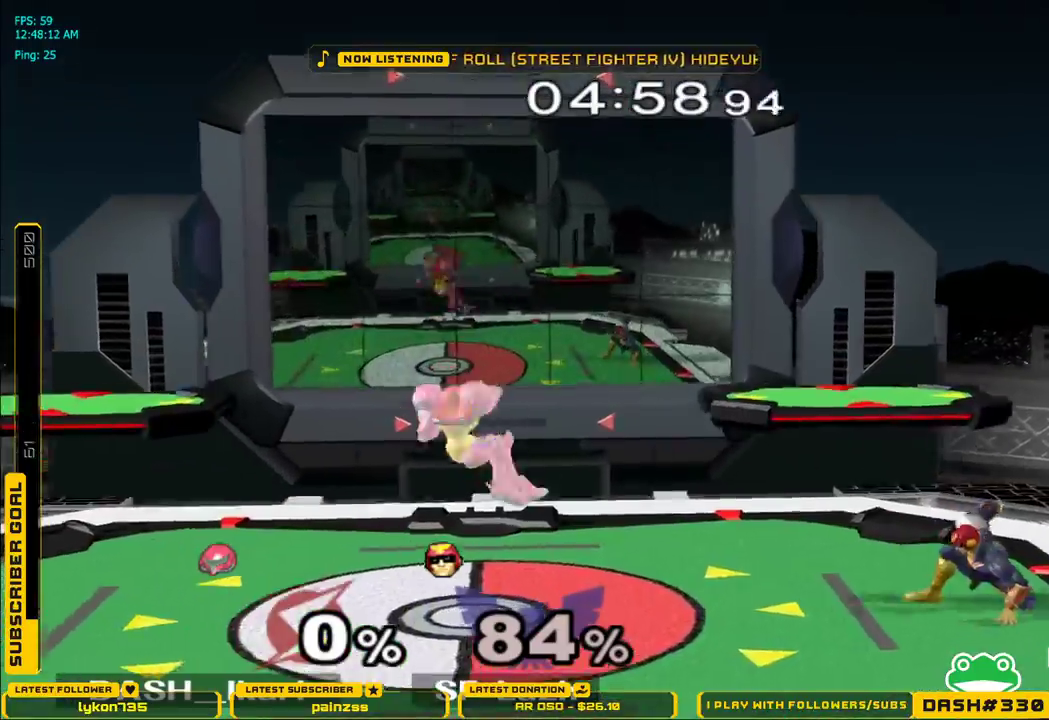
{"buttons": ["X"], "left_stick": "right", "right_stick": "center", "events": [[17, "B", "up"], [83, "left_stick", "center"], [183, "A", "down"], [200, "B", "down"], [233, "A", "up"], [250, "B", "up"], [317, "A", "down"], [333, "left_stick", "right"], [383, "A", "up"], [500, "X", "down"]]}
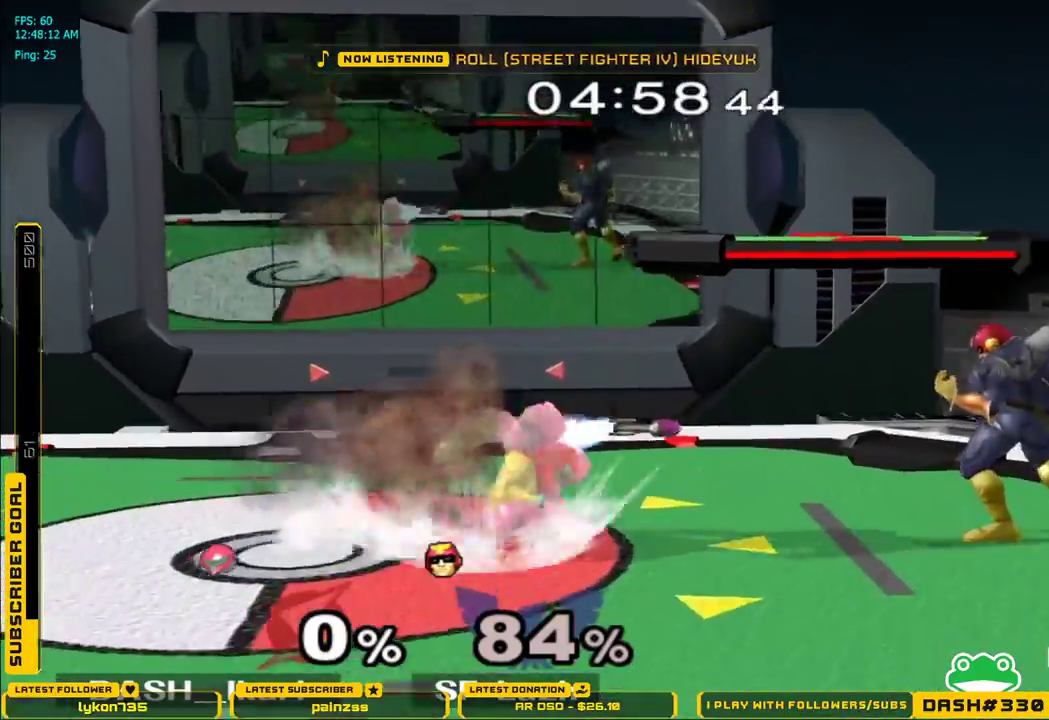
{"buttons": [], "left_stick": "down", "right_stick": "center", "events": [[67, "X", "up"], [133, "X", "down"], [300, "left_stick", "down-right"], [317, "L1", "down"], [350, "X", "up"], [417, "left_stick", "center"], [450, "L1", "up"], [500, "left_stick", "down"]]}
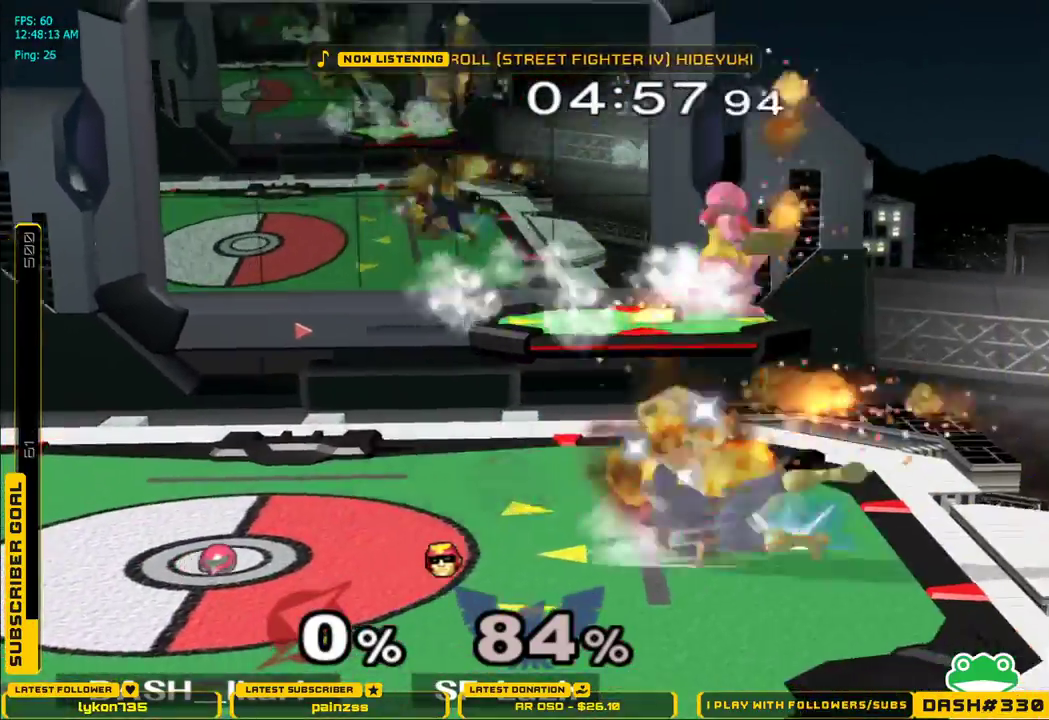
{"buttons": [], "left_stick": "center", "right_stick": "center", "events": [[83, "left_stick", "center"], [133, "B", "down"], [133, "left_stick", "left"], [267, "B", "up"], [283, "B", "down"], [300, "left_stick", "center"], [333, "B", "up"]]}
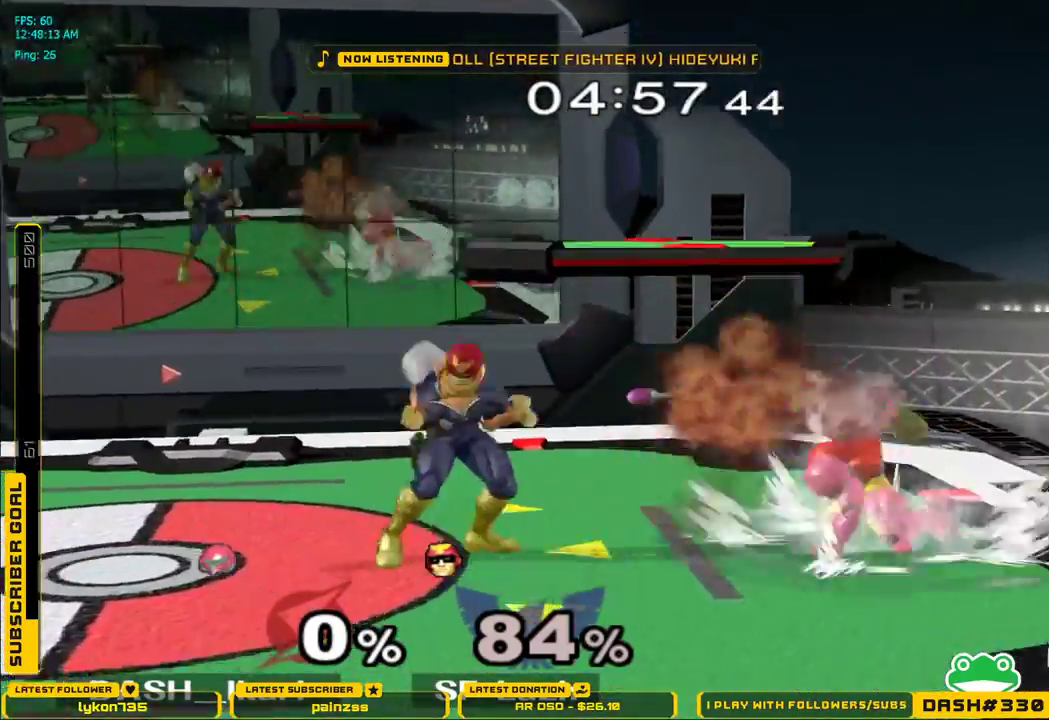
{"buttons": [], "left_stick": "down-left", "right_stick": "center", "events": [[67, "X", "down"], [67, "left_stick", "down-left"], [83, "A", "down"], [83, "X", "up"], [117, "L1", "down"], [133, "A", "up"], [183, "A", "down"], [200, "L1", "up"], [233, "A", "up"], [283, "X", "down"], [283, "left_stick", "center"], [333, "X", "up"], [333, "left_stick", "down-left"], [367, "L1", "down"], [467, "L1", "up"]]}
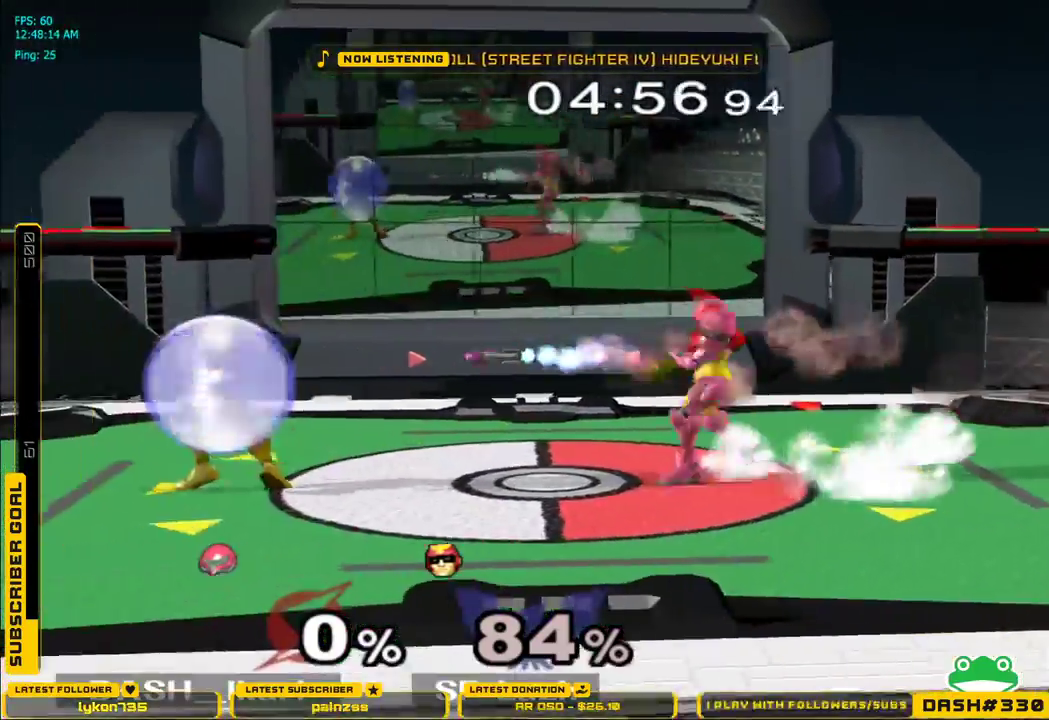
{"buttons": [], "left_stick": "center", "right_stick": "center", "events": [[17, "left_stick", "center"], [50, "X", "down"], [67, "left_stick", "left"], [83, "X", "up"], [100, "L1", "down"], [183, "L1", "up"], [250, "left_stick", "center"], [283, "X", "down"], [300, "X", "up"], [300, "left_stick", "down-left"], [350, "L1", "down"], [433, "L1", "up"], [467, "left_stick", "center"]]}
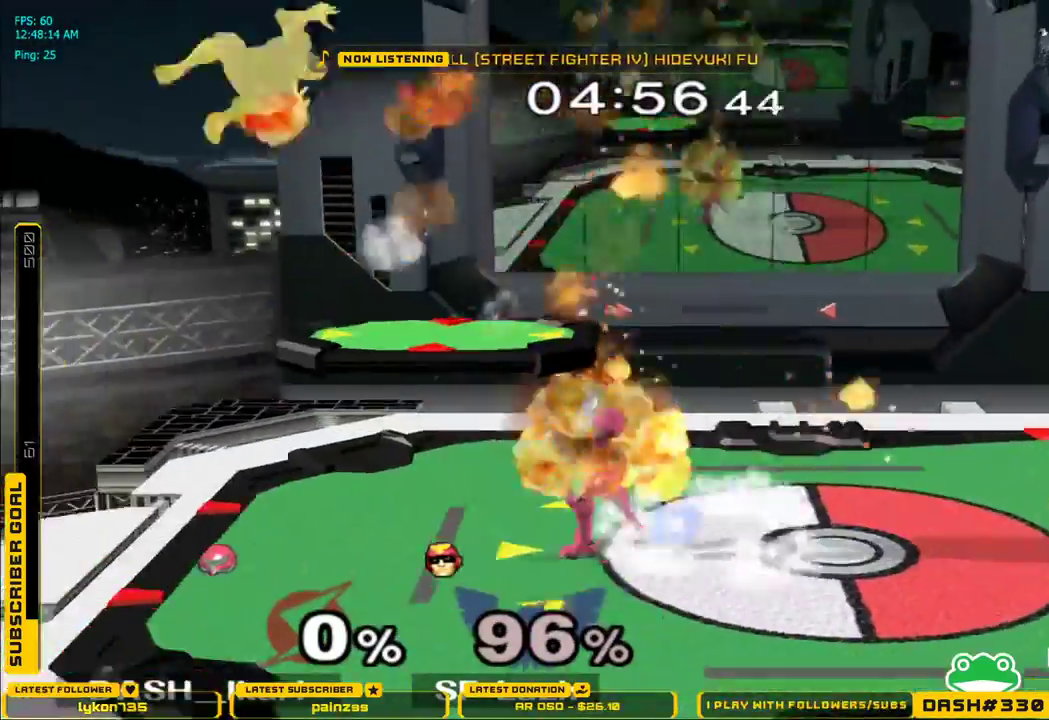
{"buttons": [], "left_stick": "center", "right_stick": "center"}
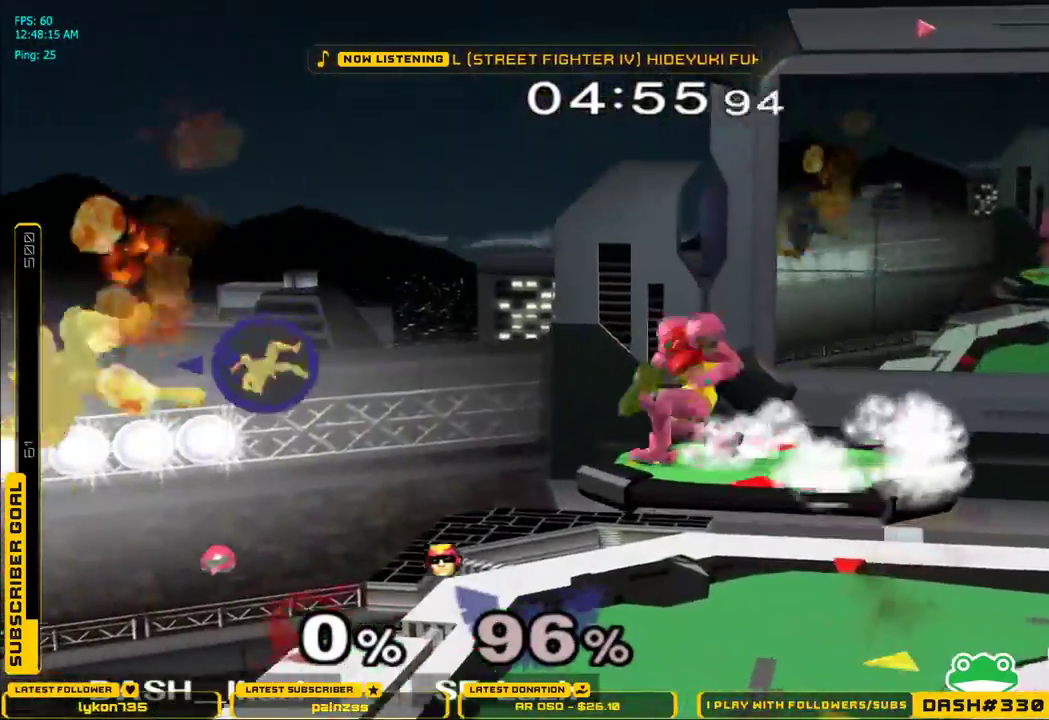
{"buttons": [], "left_stick": "up", "right_stick": "center", "events": [[50, "left_stick", "left"], [267, "B", "down"], [350, "B", "up"], [483, "left_stick", "up"]]}
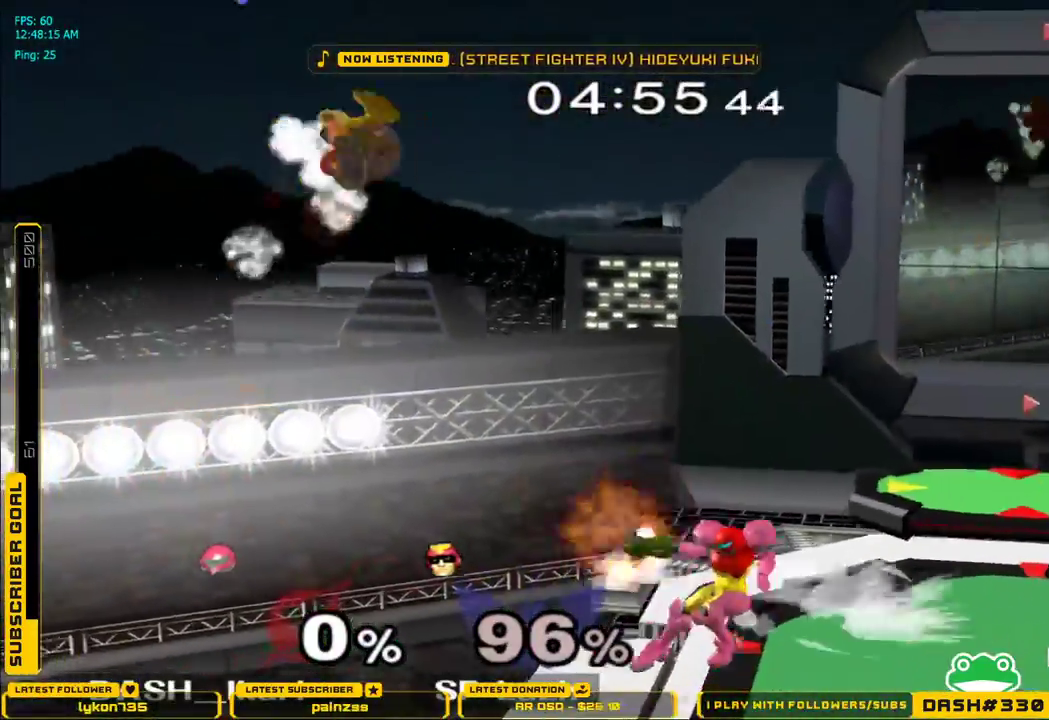
{"buttons": [], "left_stick": "up", "right_stick": "center", "events": [[350, "A", "down"], [483, "A", "up"]]}
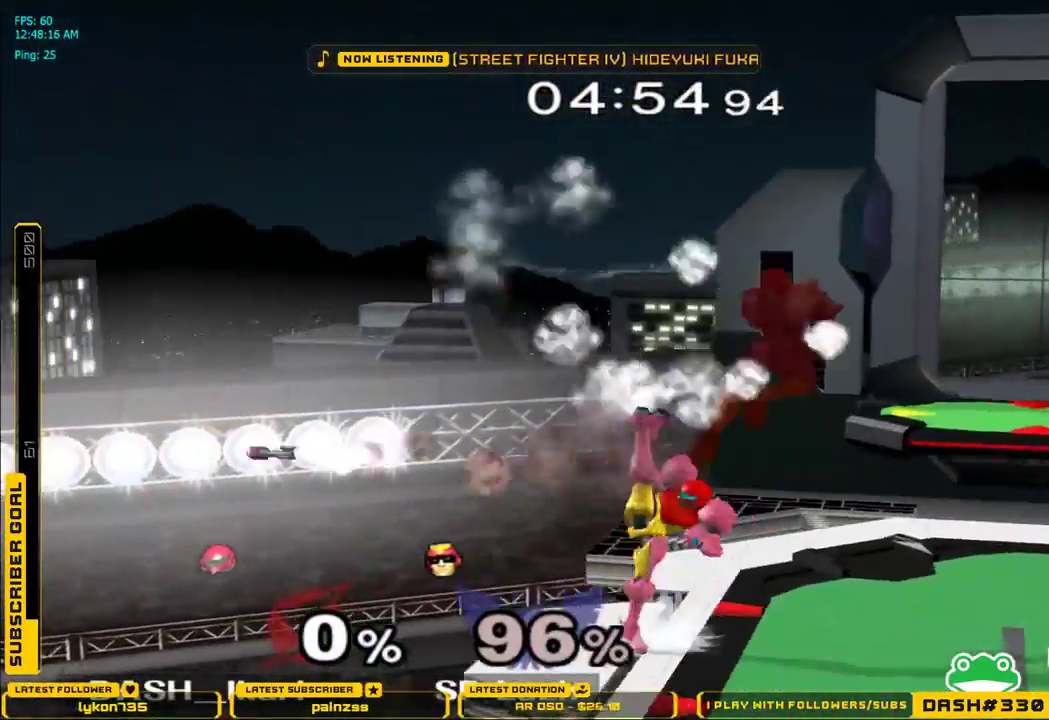
{"buttons": ["A"], "left_stick": "right", "right_stick": "center"}
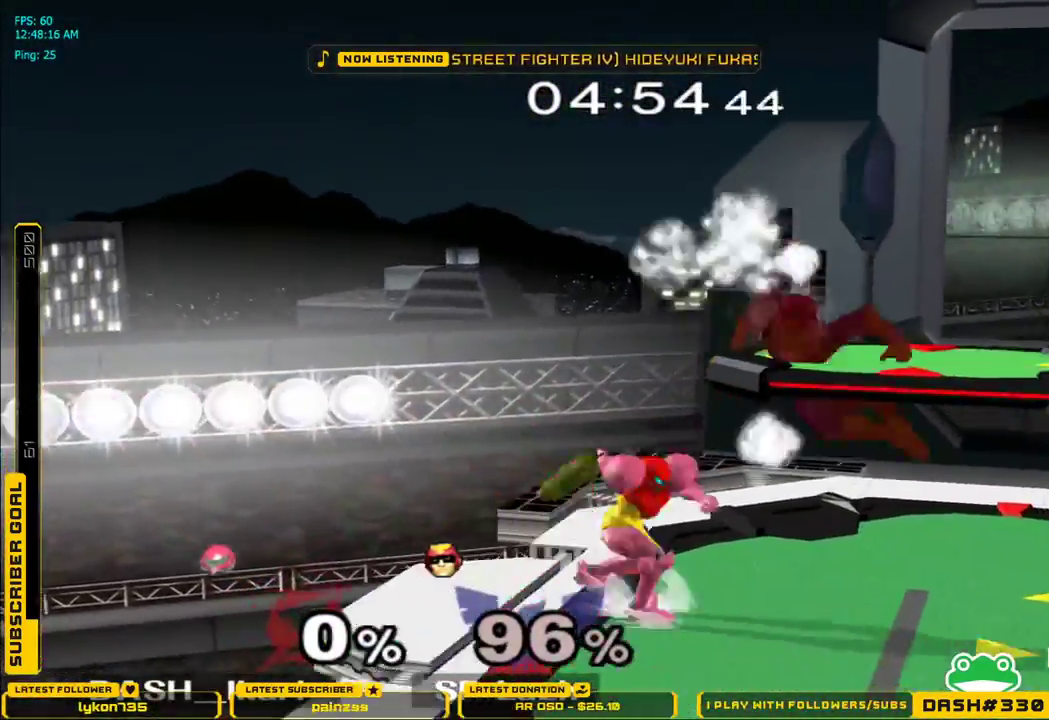
{"buttons": [], "left_stick": "right", "right_stick": "center", "events": [[117, "A", "up"], [200, "A", "down"], [367, "A", "up"]]}
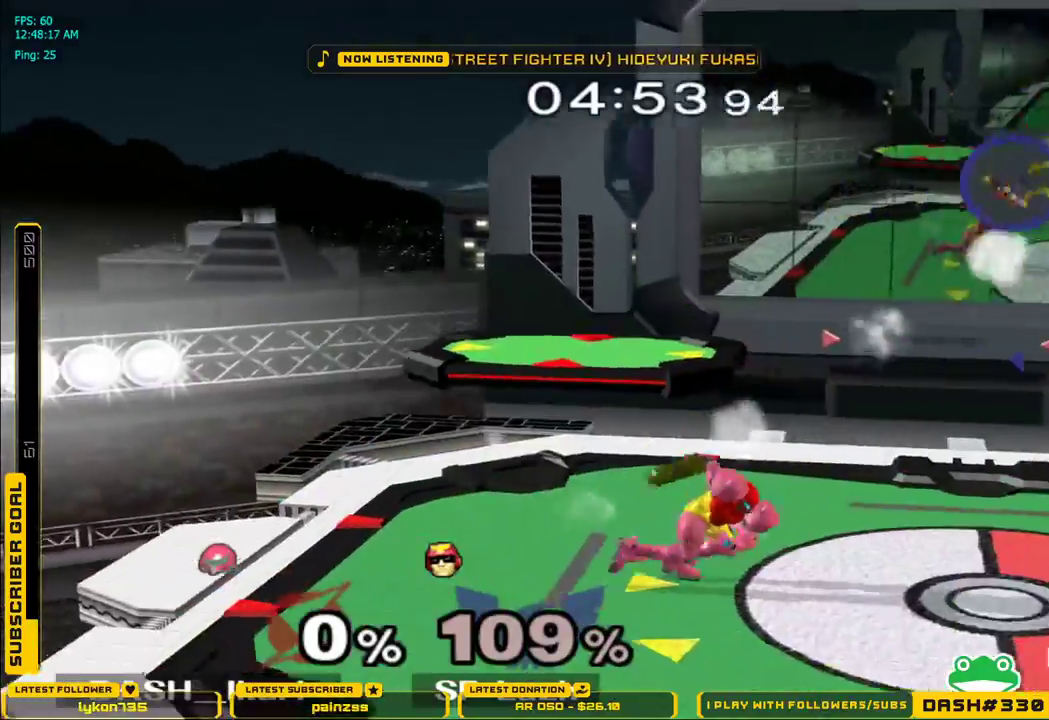
{"buttons": [], "left_stick": "down-right", "right_stick": "center"}
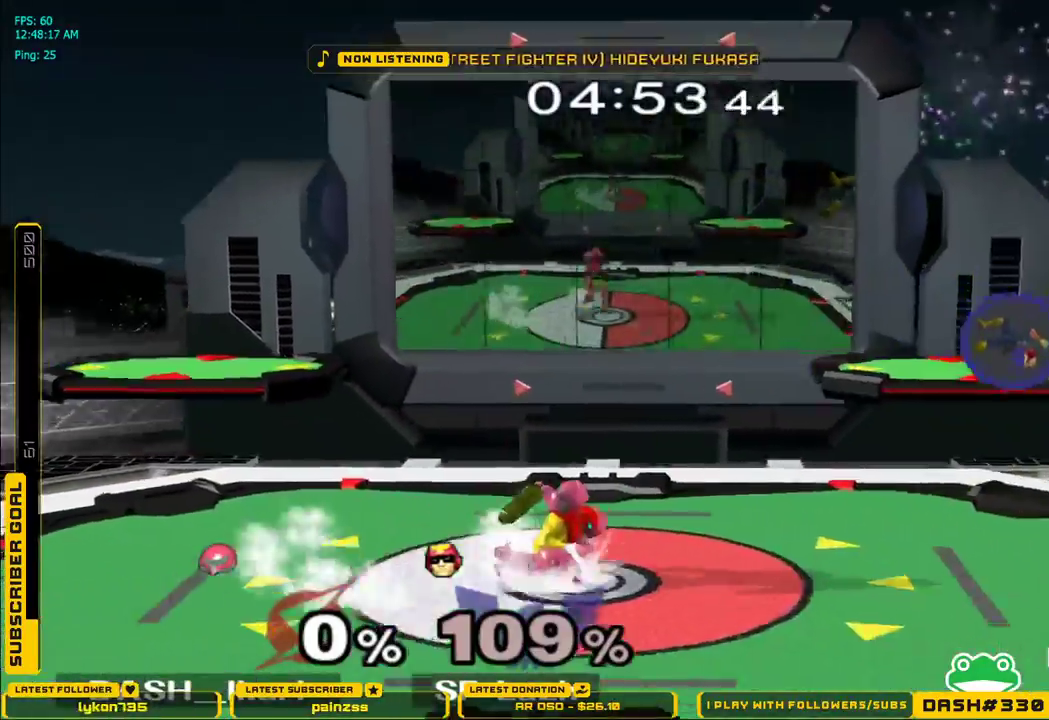
{"buttons": ["X"], "left_stick": "right", "right_stick": "center", "events": [[17, "X", "down"], [33, "X", "up"], [67, "A", "down"], [67, "L1", "down"], [167, "L1", "up"], [267, "A", "up"], [267, "X", "down"], [267, "left_stick", "right"], [300, "B", "down"], [317, "X", "up"], [350, "B", "up"], [383, "X", "down"]]}
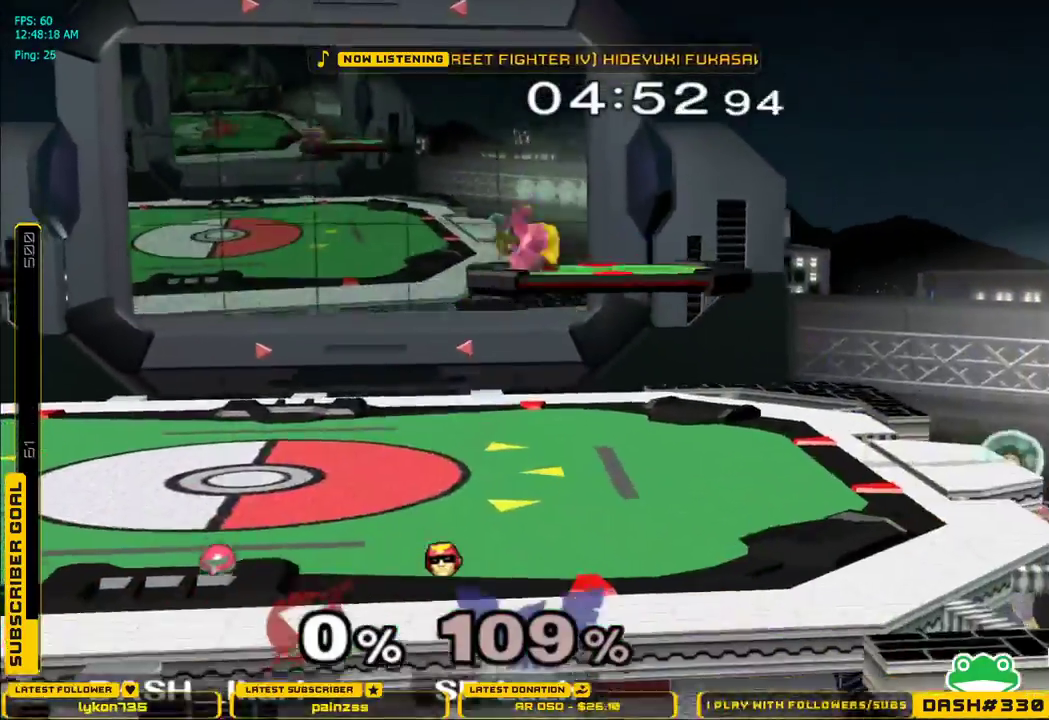
{"buttons": ["B"], "left_stick": "right", "right_stick": "center", "events": [[50, "left_stick", "down-right"], [67, "L1", "down"], [133, "X", "up"], [150, "left_stick", "center"], [183, "L1", "up"], [217, "left_stick", "down"], [283, "left_stick", "center"], [383, "left_stick", "right"], [400, "B", "down"]]}
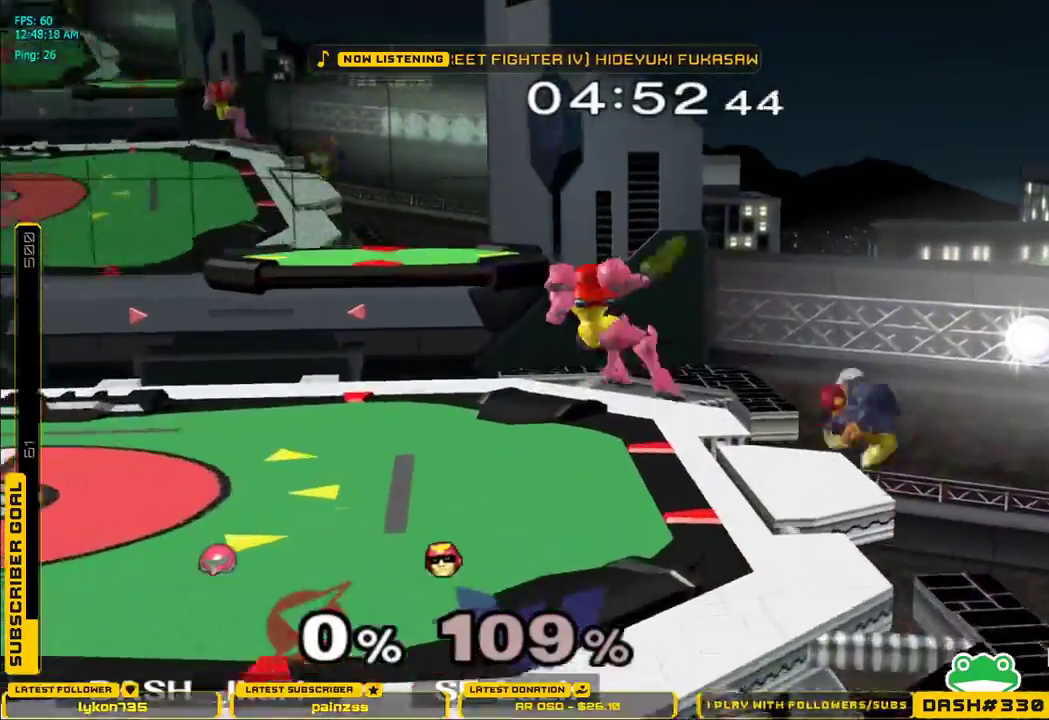
{"buttons": [], "left_stick": "left", "right_stick": "center", "events": [[17, "B", "up"], [83, "left_stick", "center"], [283, "left_stick", "left"], [383, "X", "down"], [450, "X", "up"]]}